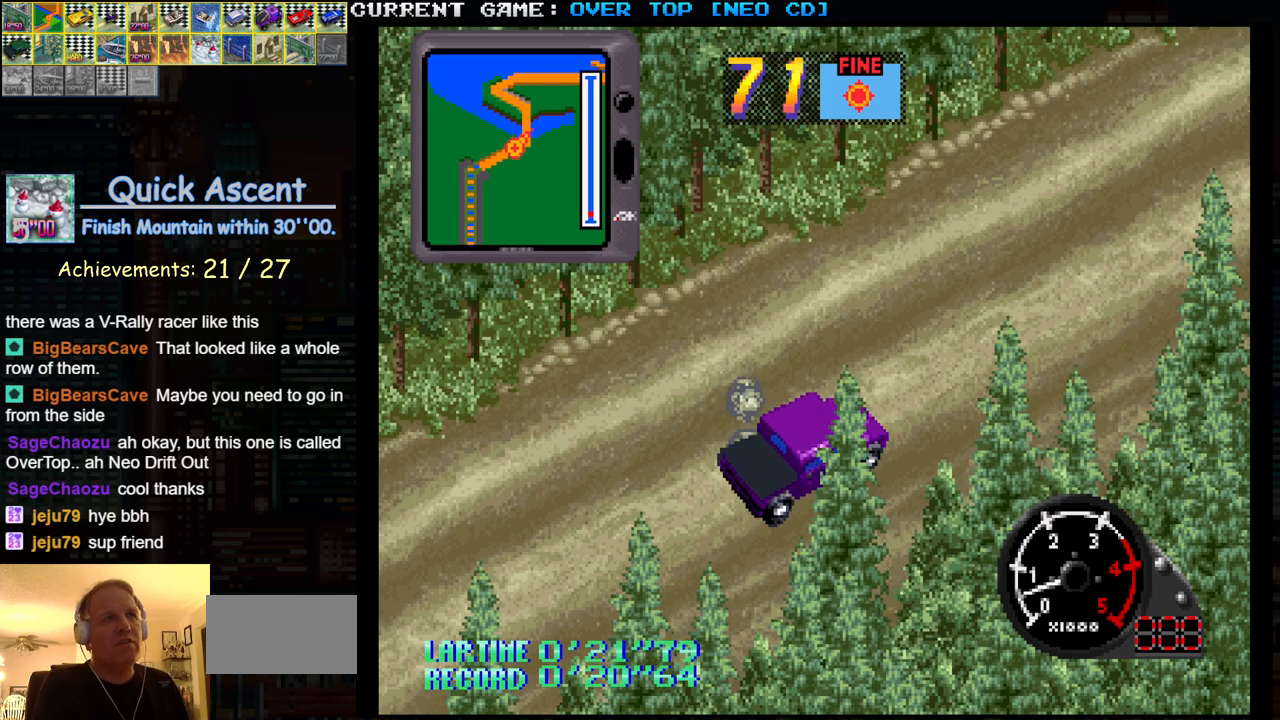
Gameplay with a controller (arcade stick); each line is a JSON object with the inputs held at the frame after it. "events" lists button and stick changes between this image and that frame as [ms after this image, input, new state], when the widget could be followed in between. Not read: L3 R3.
{"buttons": ["SQUARE"], "left_stick": "center", "events": [[367, "SQUARE", "down"]]}
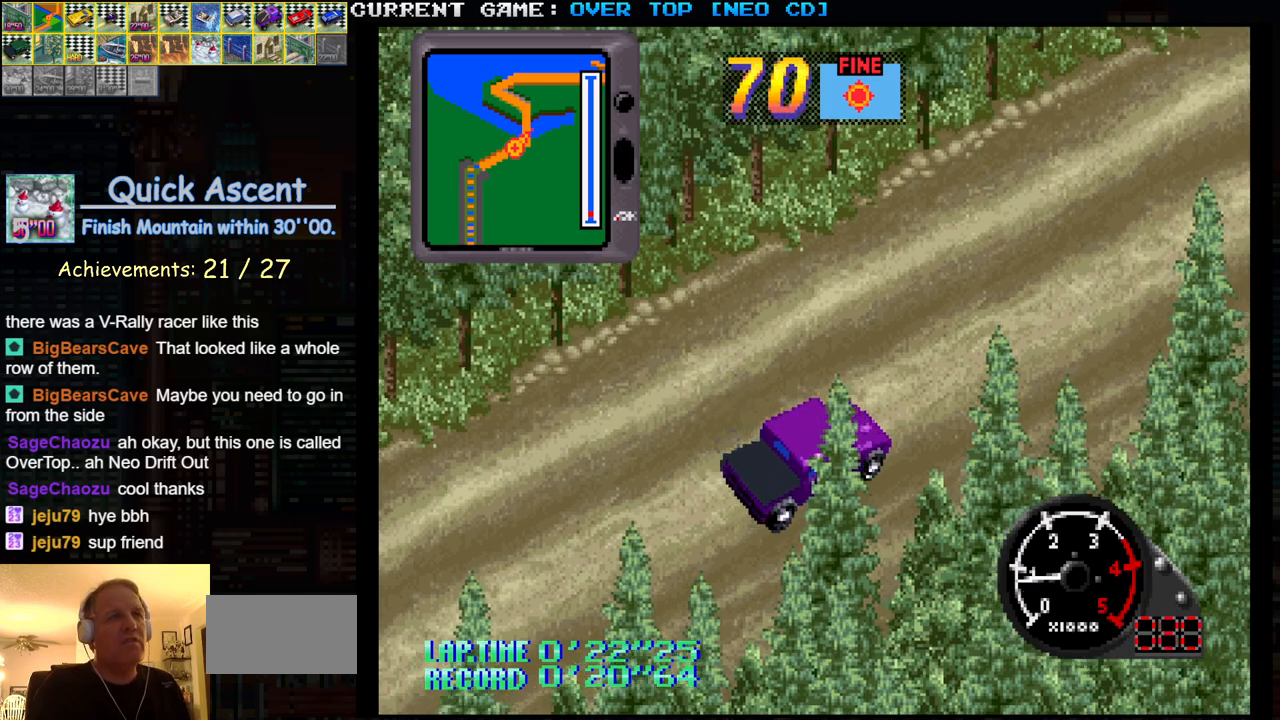
{"buttons": ["SQUARE"], "left_stick": "center", "events": []}
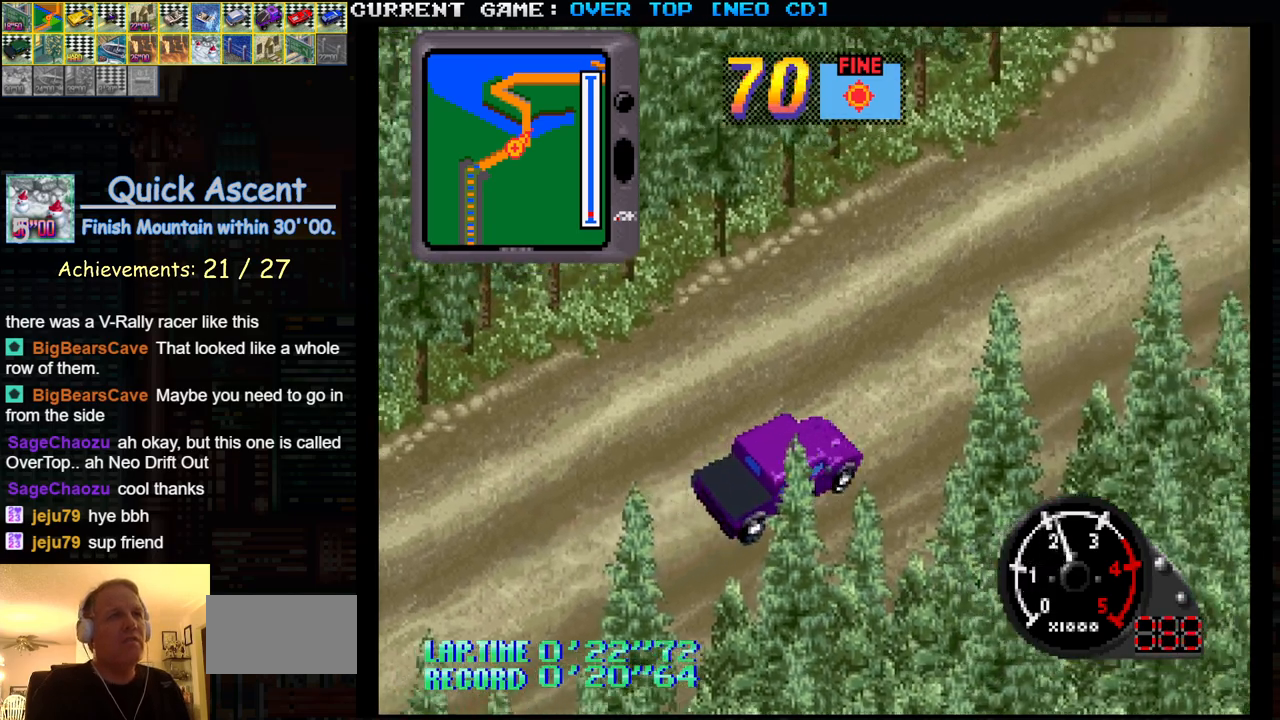
{"buttons": ["SQUARE"], "left_stick": "center", "events": []}
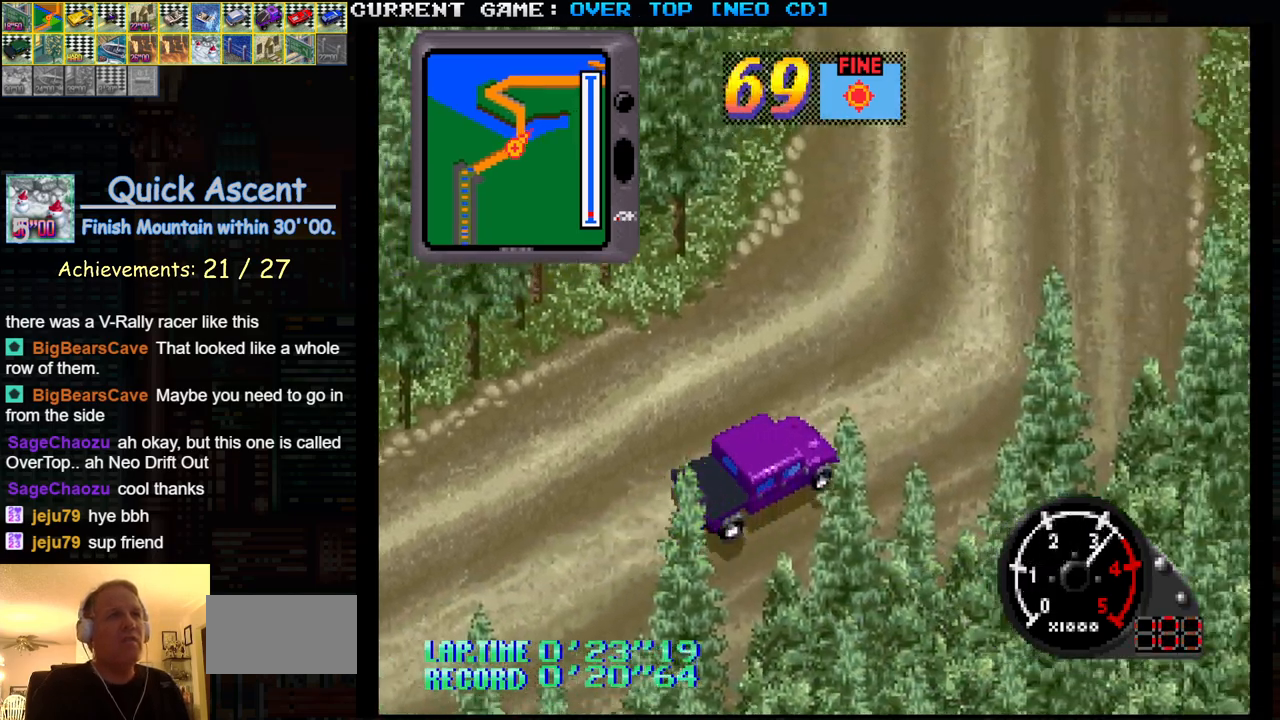
{"buttons": ["SQUARE"], "left_stick": "right", "events": [[367, "left_stick", "right"]]}
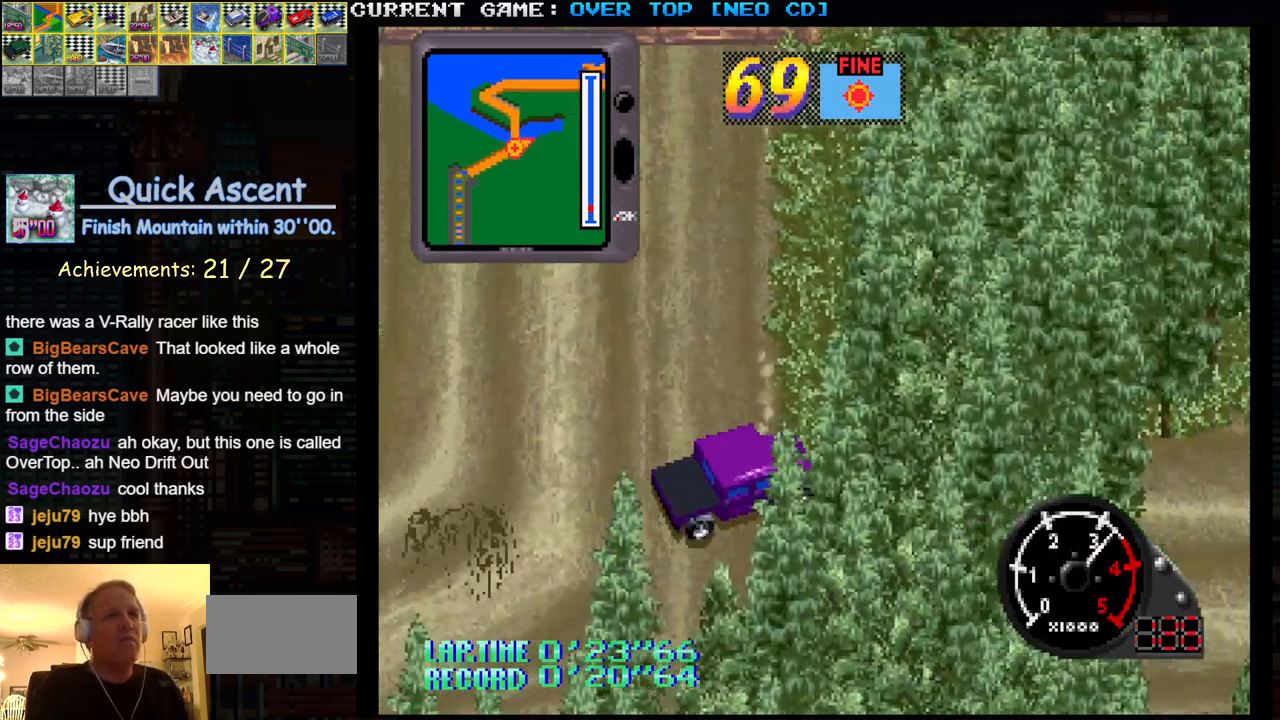
{"buttons": ["SQUARE"], "left_stick": "center", "events": [[167, "left_stick", "center"]]}
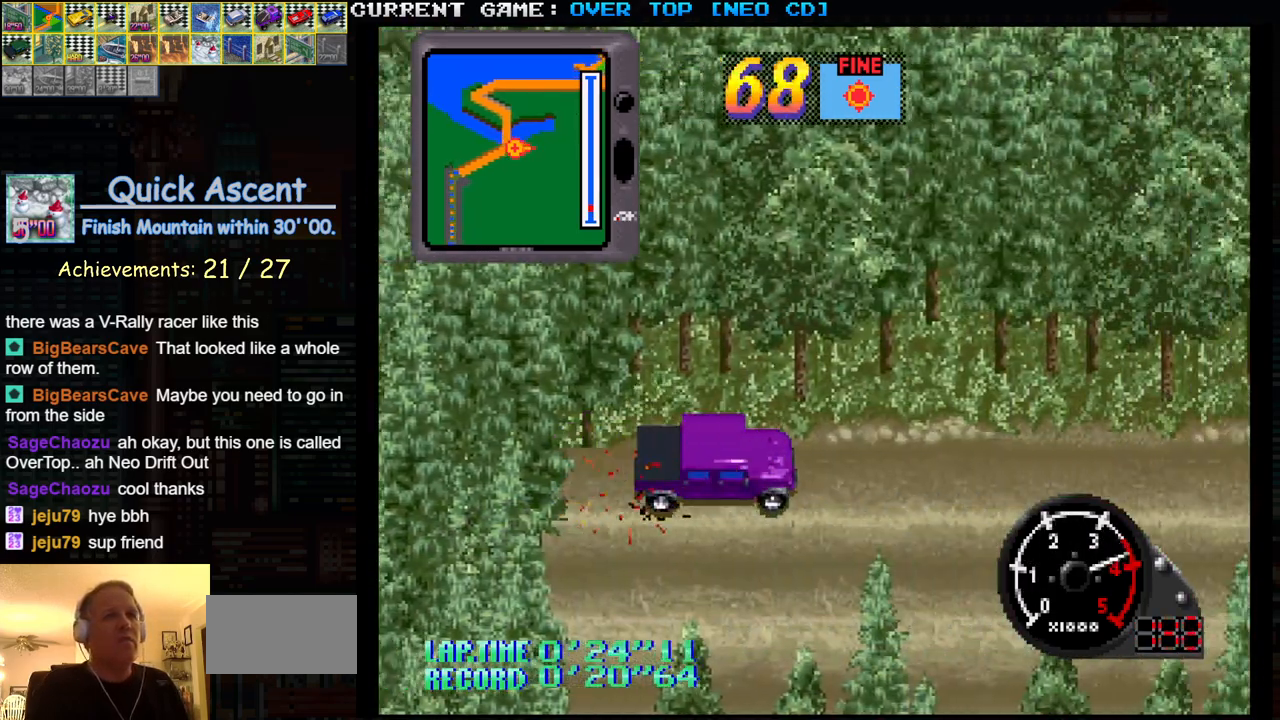
{"buttons": ["SQUARE"], "left_stick": "center", "events": []}
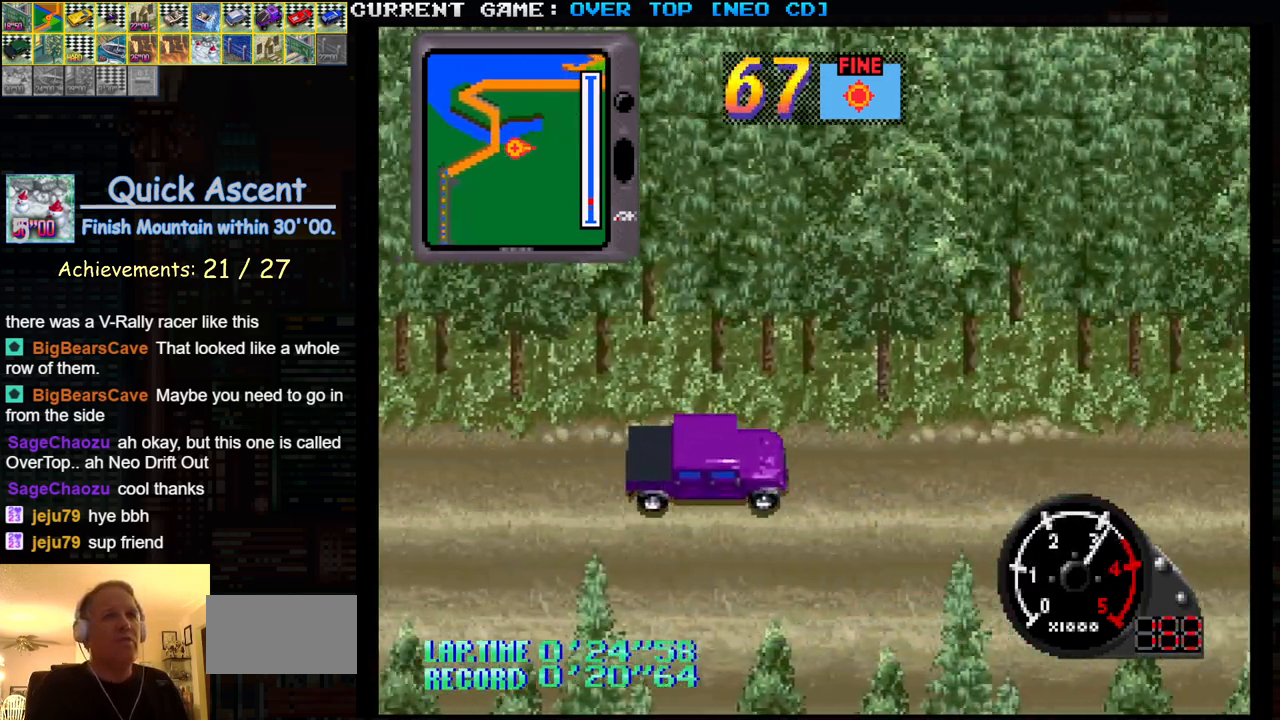
{"buttons": ["SQUARE"], "left_stick": "center", "events": []}
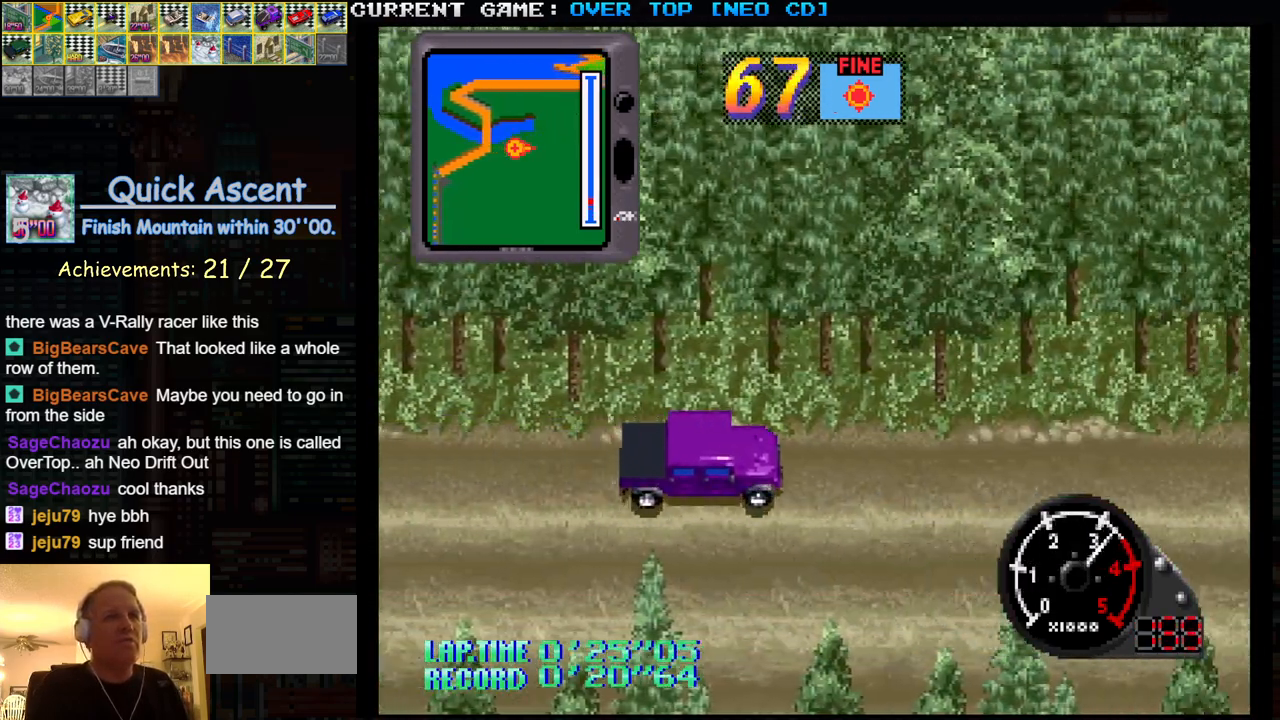
{"buttons": ["SQUARE"], "left_stick": "center", "events": []}
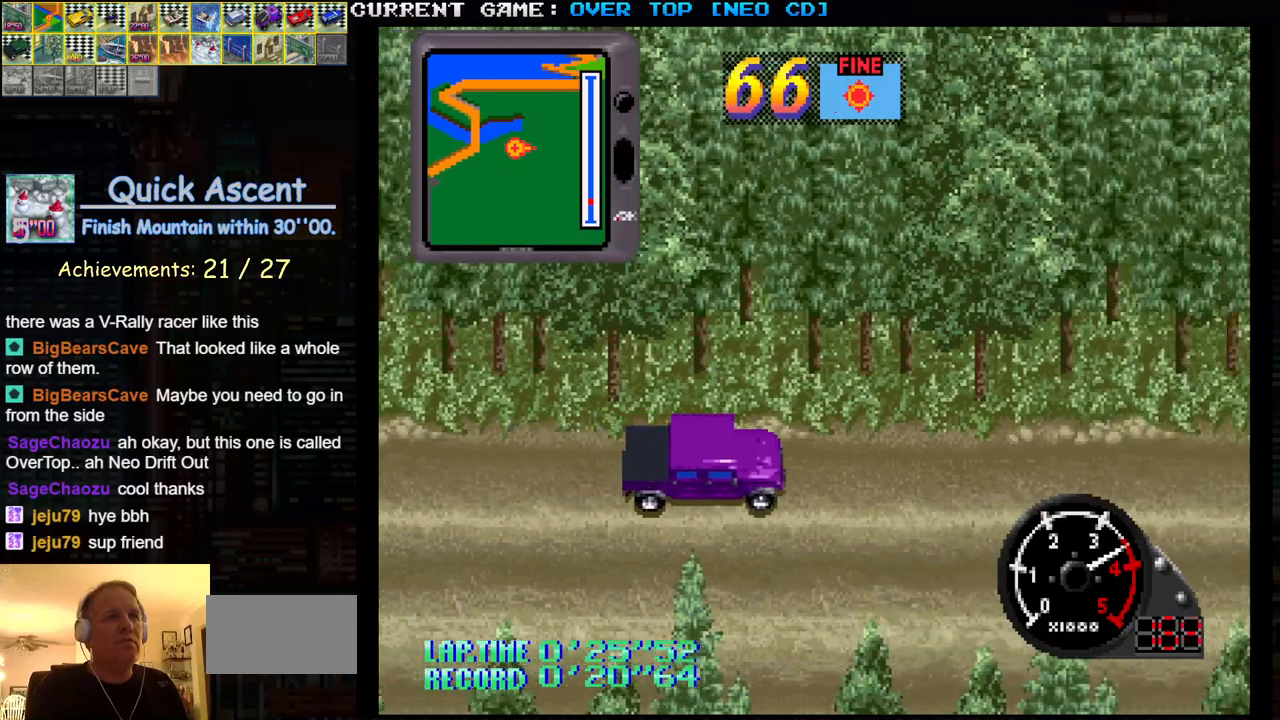
{"buttons": ["SQUARE"], "left_stick": "center", "events": []}
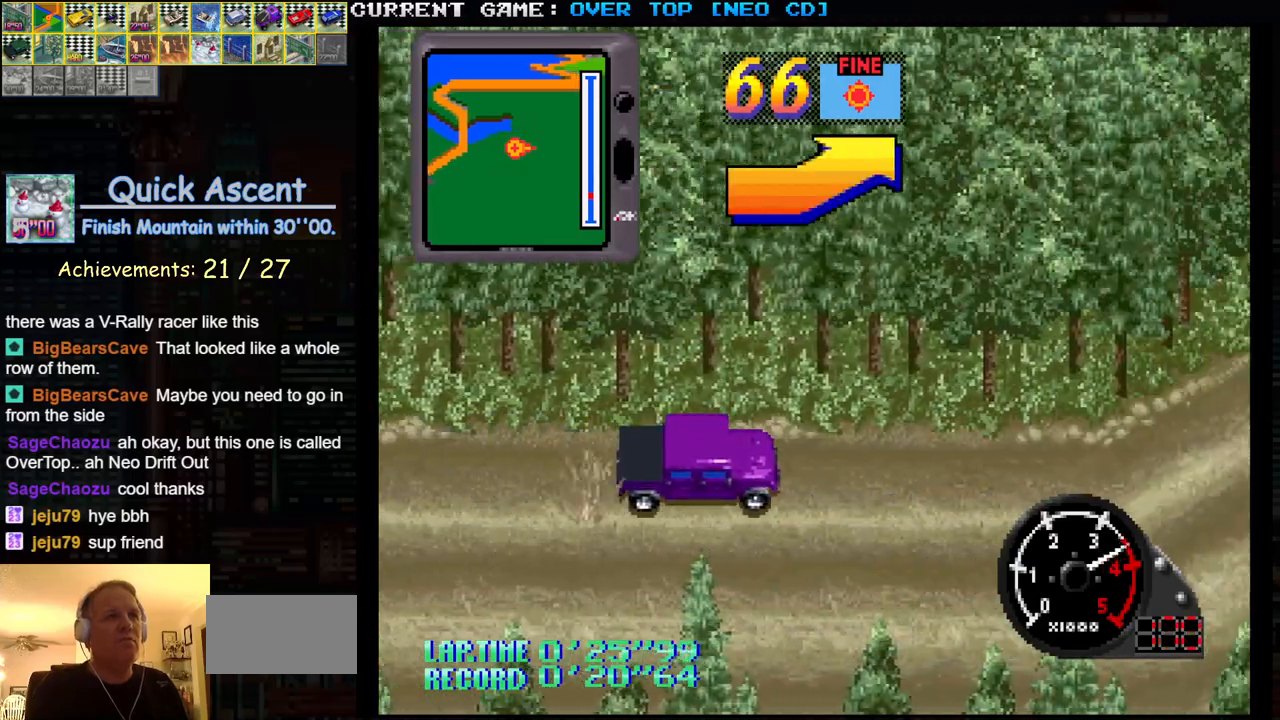
{"buttons": ["SQUARE"], "left_stick": "left", "events": [[233, "left_stick", "left"]]}
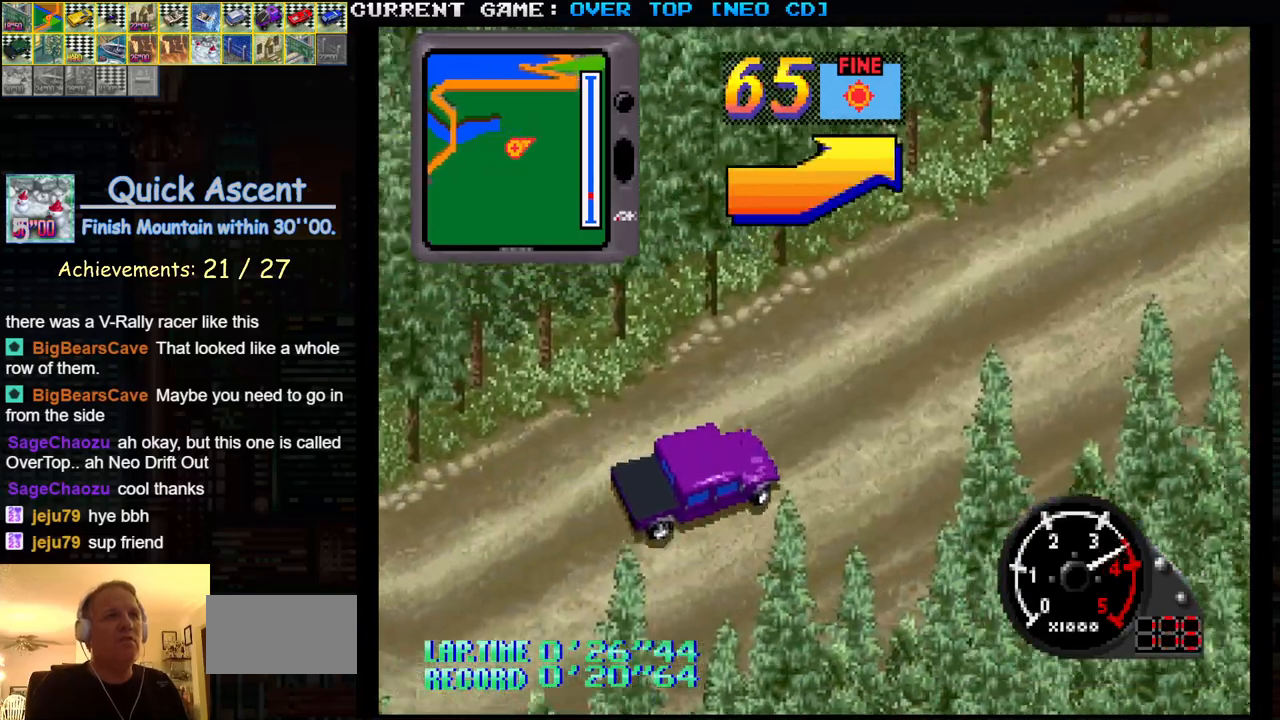
{"buttons": [], "left_stick": "center", "events": [[17, "left_stick", "center"], [383, "SQUARE", "up"]]}